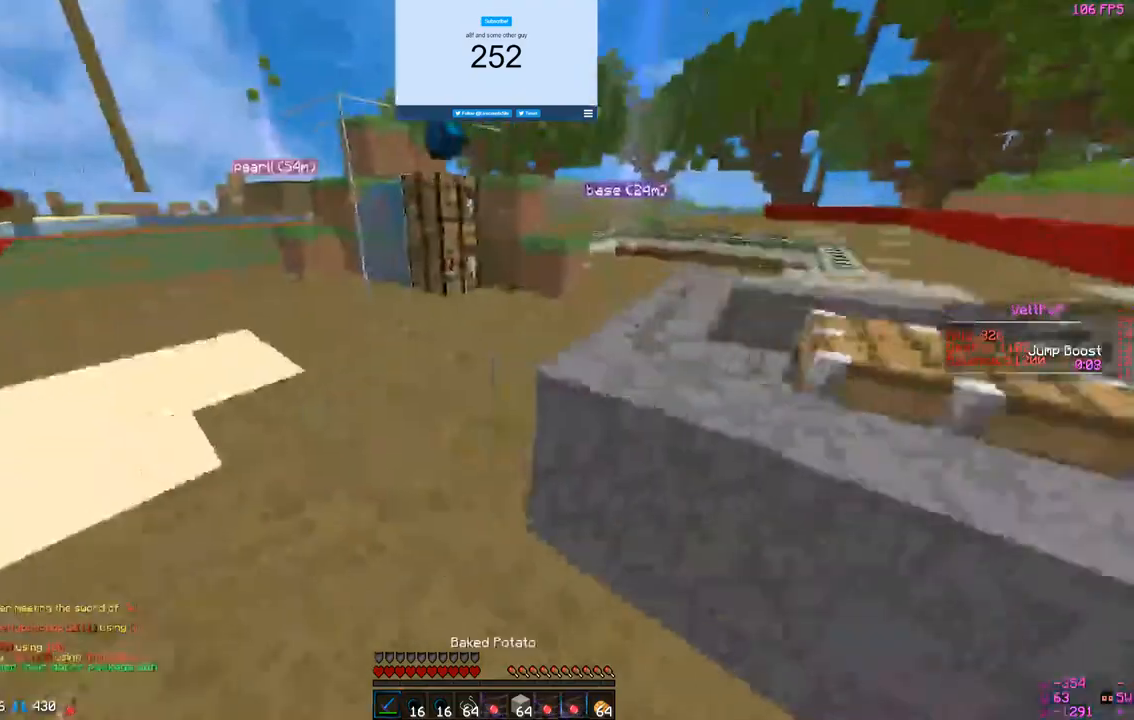
Gameplay with keyboard and mouse; each line is a JSON object with the keys and mouse buttons held at the frame after it. "events" lists presses ("down") and releases ("up") of "a", "d", "s", "w", "mouse_left" and "mouse_right" between this image and that frame as [ms after this image, input, new state], when the widget could be followed in between. "mouse_left", "mouse_right" = the "left", "right" buttons of the "mouse" list. No other keys are recorded. Fast repeated clicks can show as one long hold. Mouse movement is not recorded.
{"keys": ["d", "w"], "mouse": [], "events": [[300, "a", "up"], [433, "d", "down"]]}
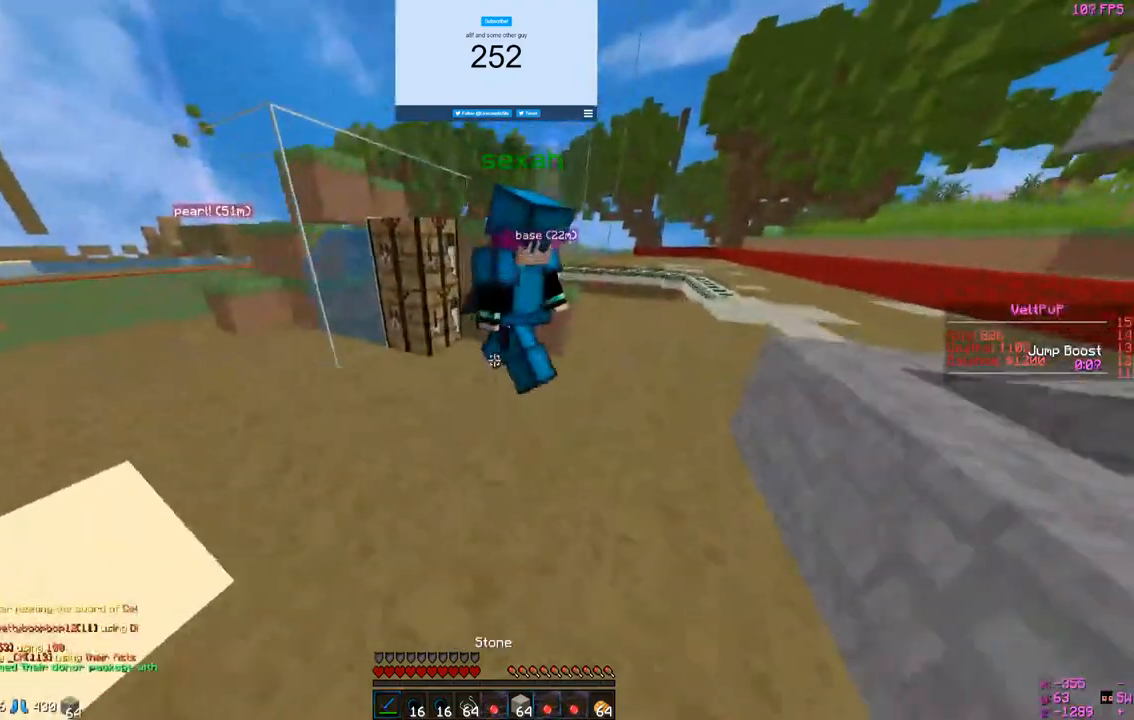
{"keys": ["d", "w"], "mouse": [], "events": [[133, "d", "up"], [400, "d", "down"]]}
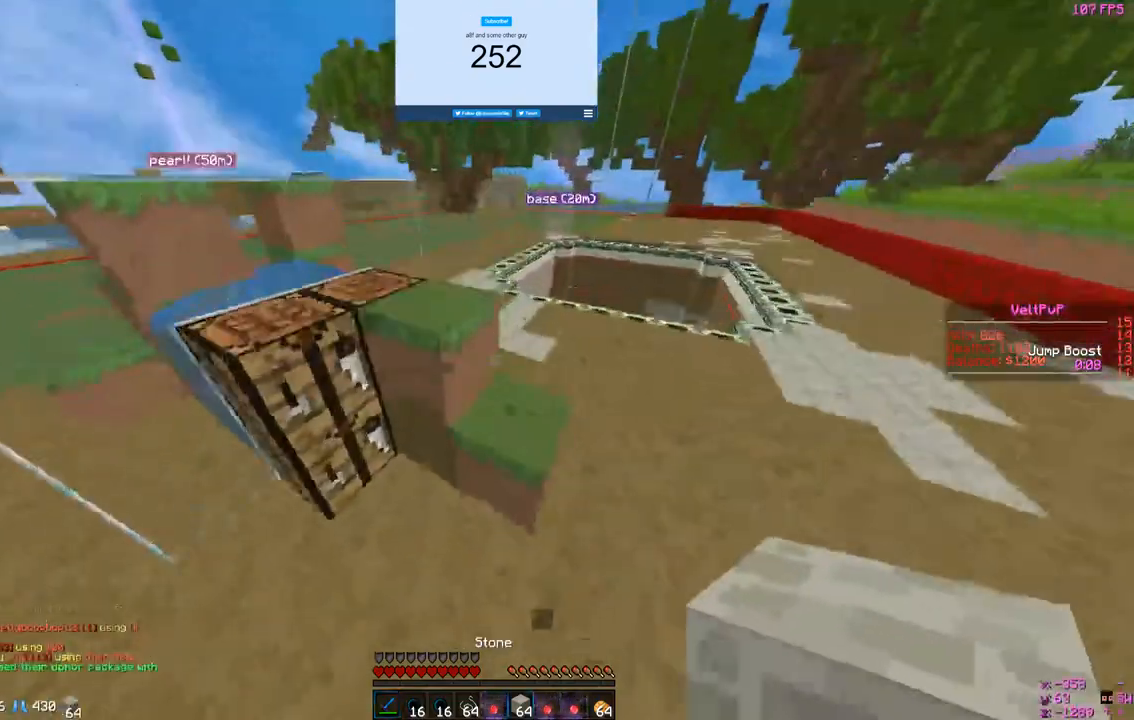
{"keys": ["w"], "mouse": [], "events": [[233, "d", "up"]]}
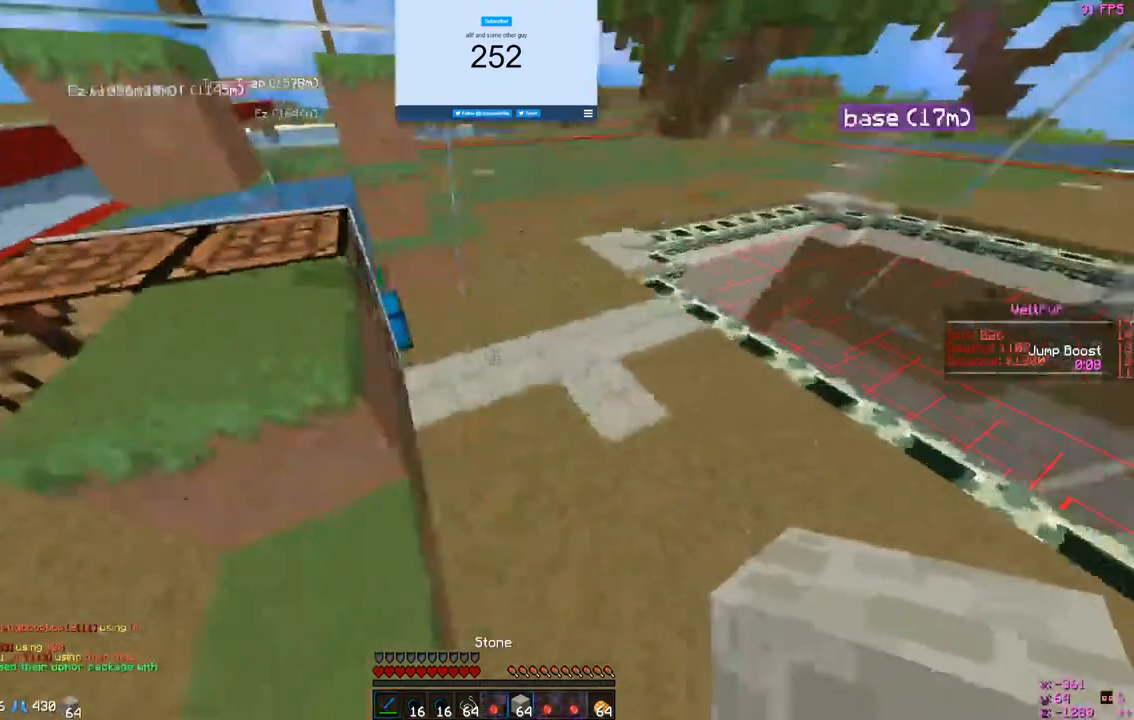
{"keys": ["d"], "mouse": ["left"], "events": [[33, "d", "down"], [233, "d", "up"], [433, "d", "down"], [500, "mouse_left", "down"], [500, "w", "up"]]}
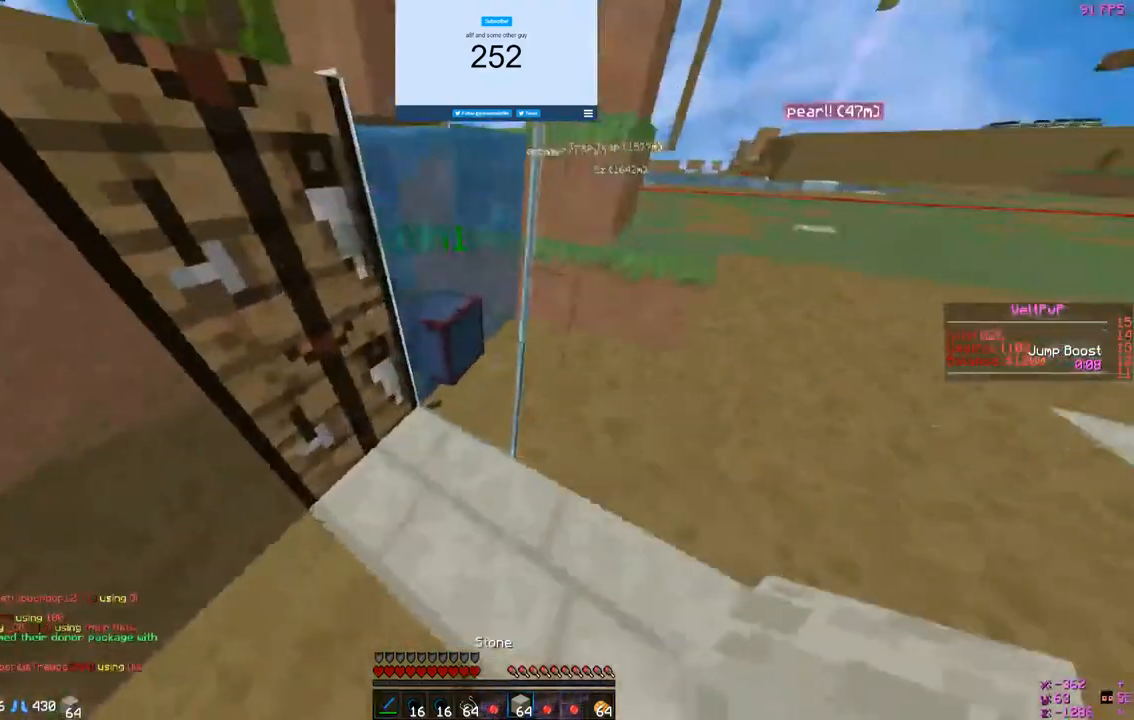
{"keys": [], "mouse": ["left"], "events": [[67, "d", "up"], [233, "d", "down"], [400, "d", "up"]]}
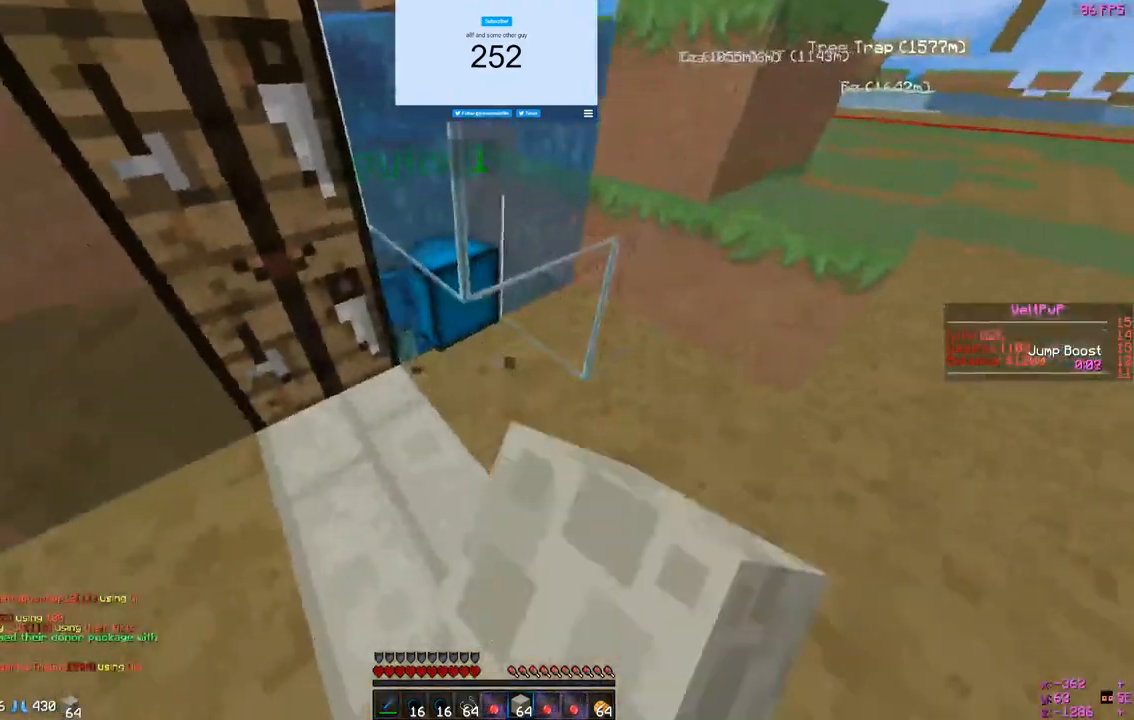
{"keys": [], "mouse": ["left"], "events": [[67, "mouse_right", "down"], [100, "d", "down"], [167, "mouse_left", "up"], [200, "mouse_right", "up"], [267, "w", "down"], [333, "mouse_left", "down"], [400, "d", "up"], [467, "w", "up"]]}
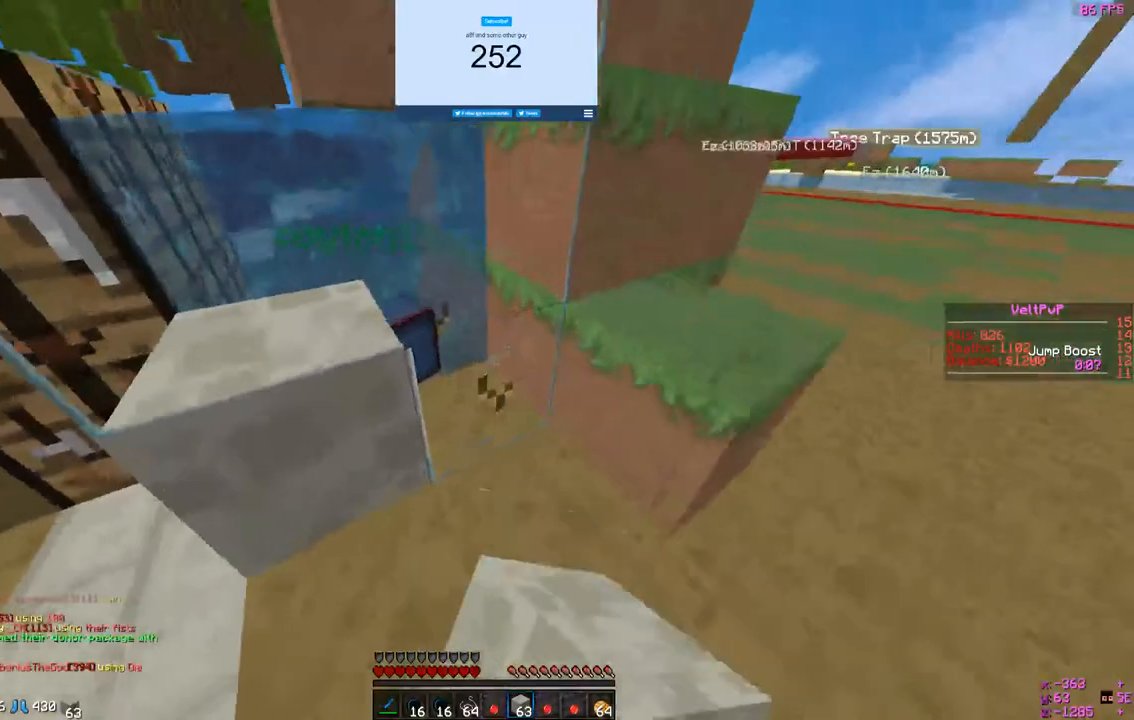
{"keys": [], "mouse": ["left"], "events": []}
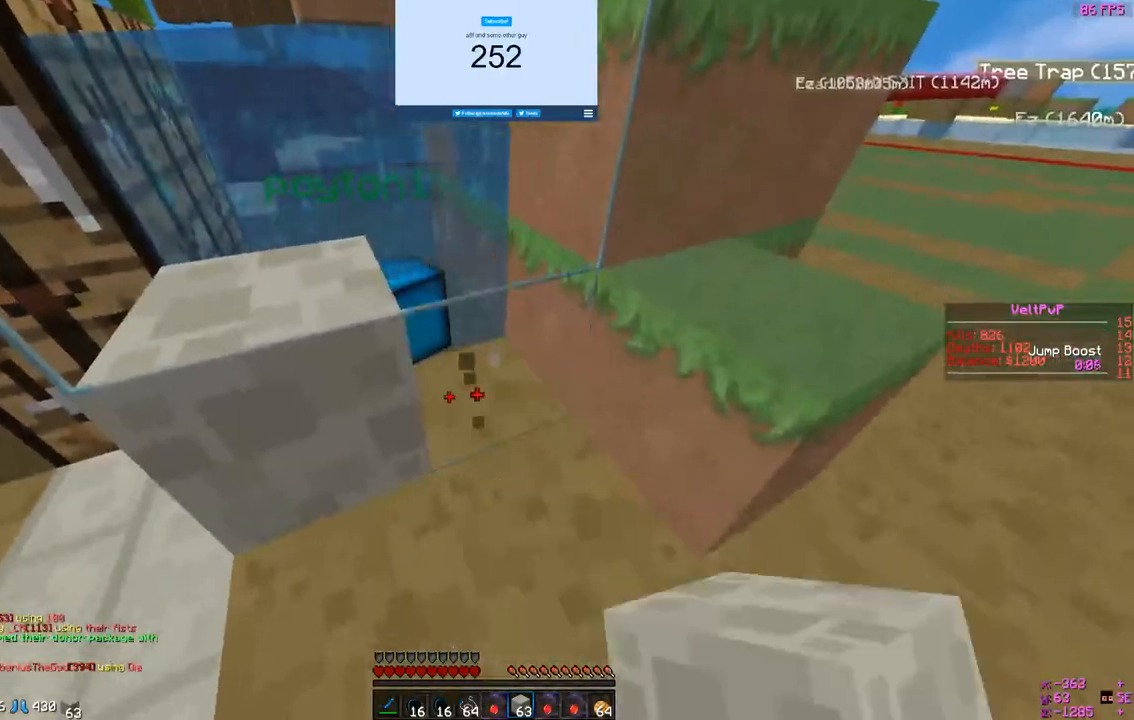
{"keys": [], "mouse": ["left"], "events": [[67, "mouse_right", "down"], [100, "mouse_left", "up"], [200, "mouse_right", "up"], [267, "mouse_left", "down"], [300, "a", "down"], [400, "a", "up"]]}
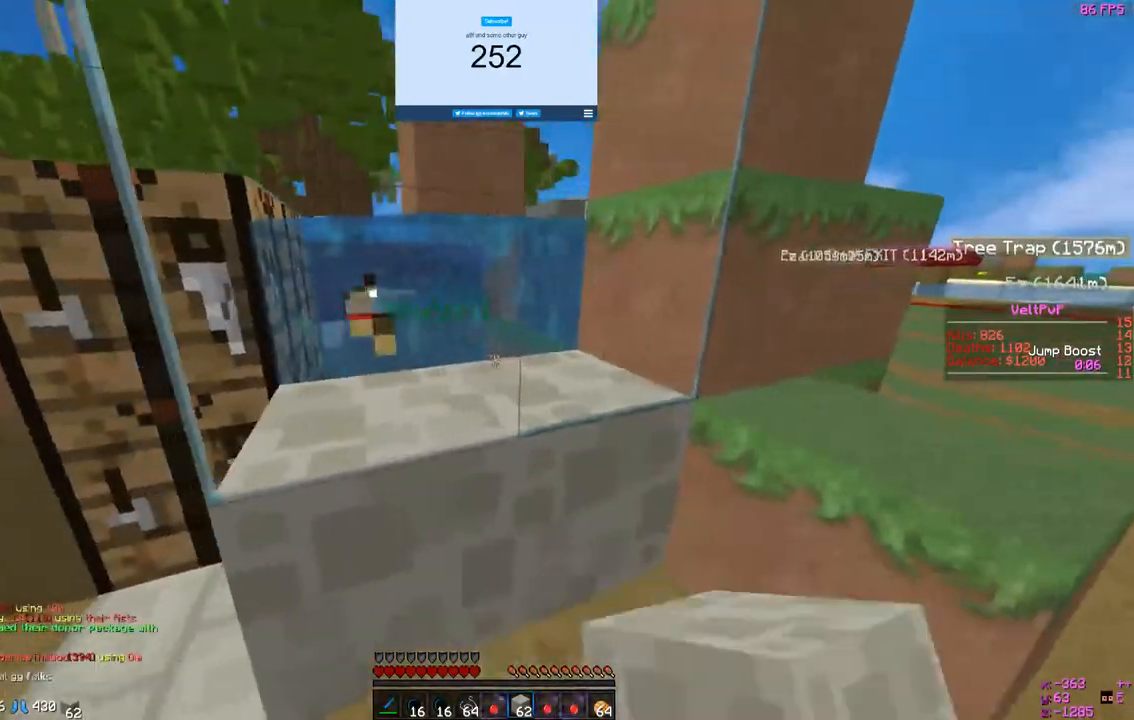
{"keys": [], "mouse": ["left"], "events": [[100, "d", "down"], [200, "d", "up"]]}
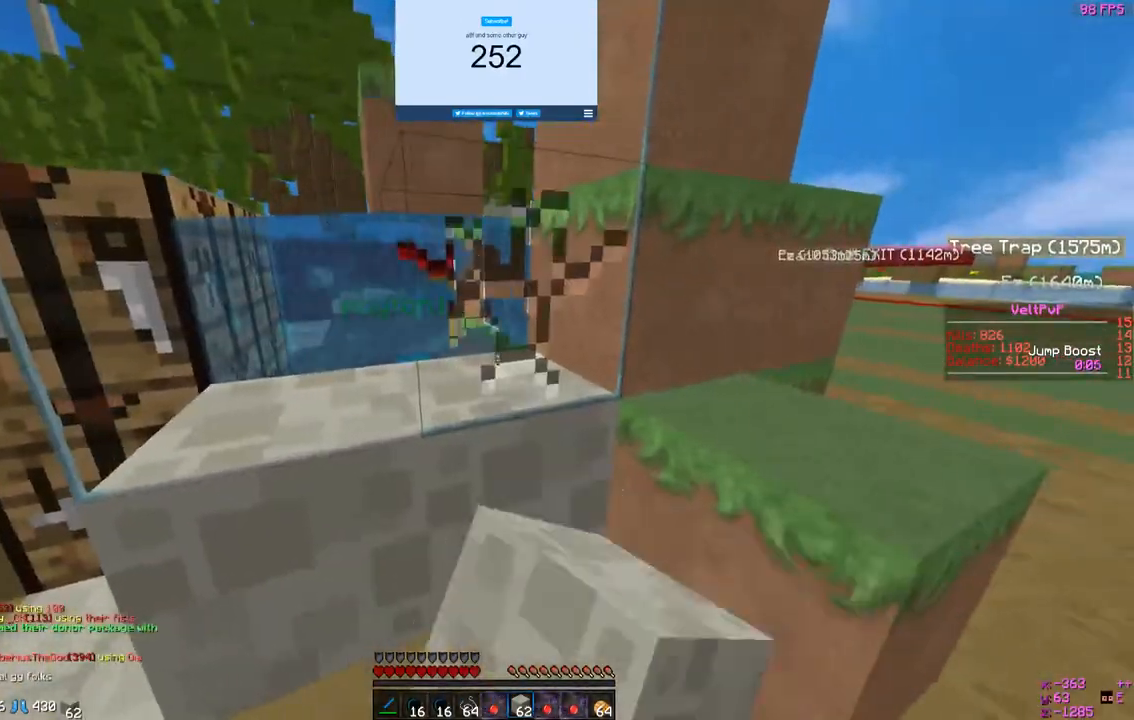
{"keys": ["d", "w"], "mouse": [], "events": [[167, "mouse_right", "down"], [233, "d", "down"], [233, "mouse_left", "up"], [233, "w", "down"], [367, "mouse_right", "up"]]}
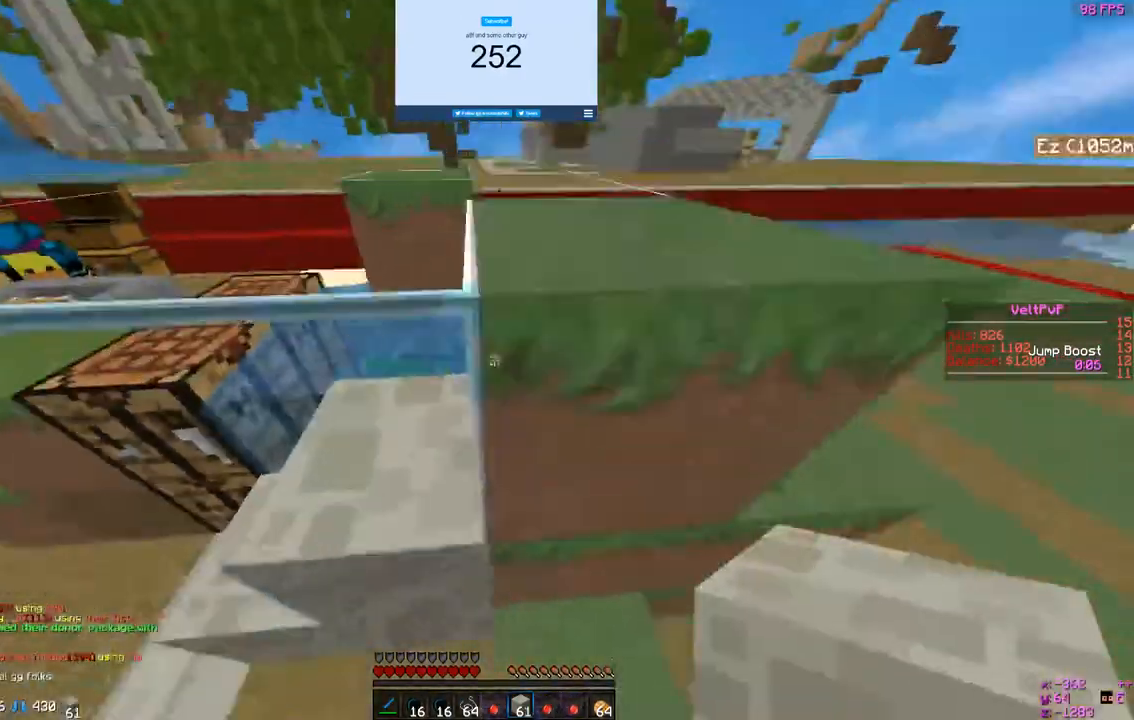
{"keys": ["d", "w"], "mouse": [], "events": [[200, "d", "up"], [500, "d", "down"]]}
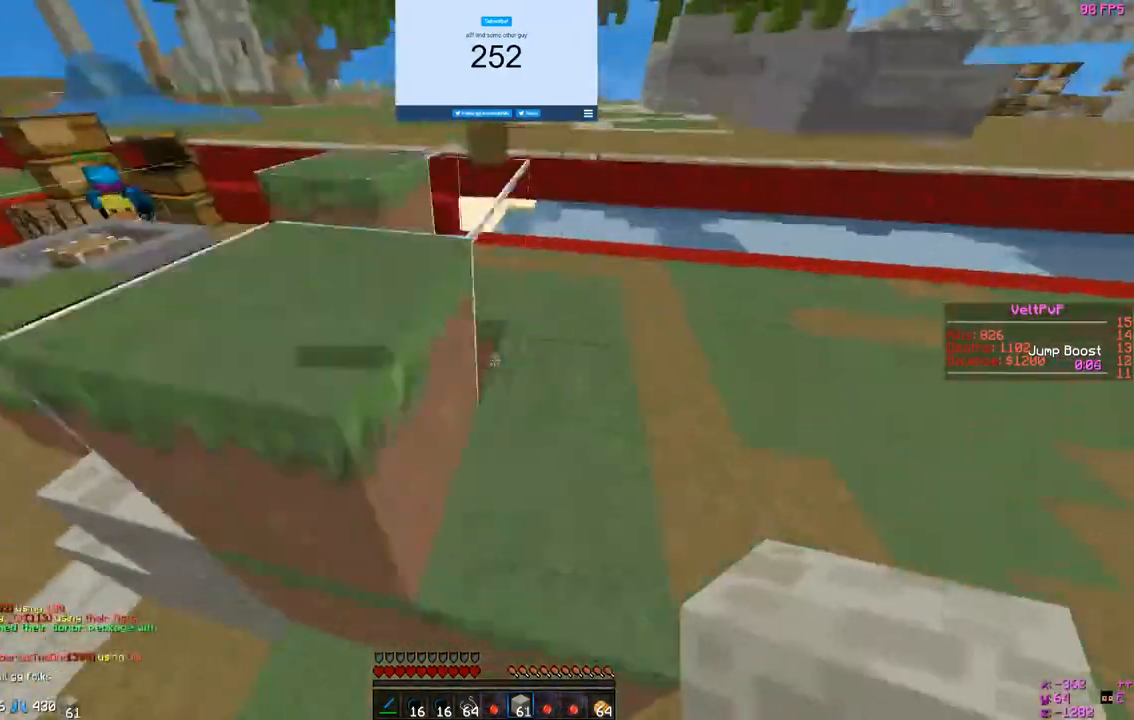
{"keys": ["a", "w"], "mouse": ["left"], "events": [[167, "a", "down"], [167, "d", "up"], [333, "mouse_left", "down"], [400, "a", "up"], [500, "a", "down"]]}
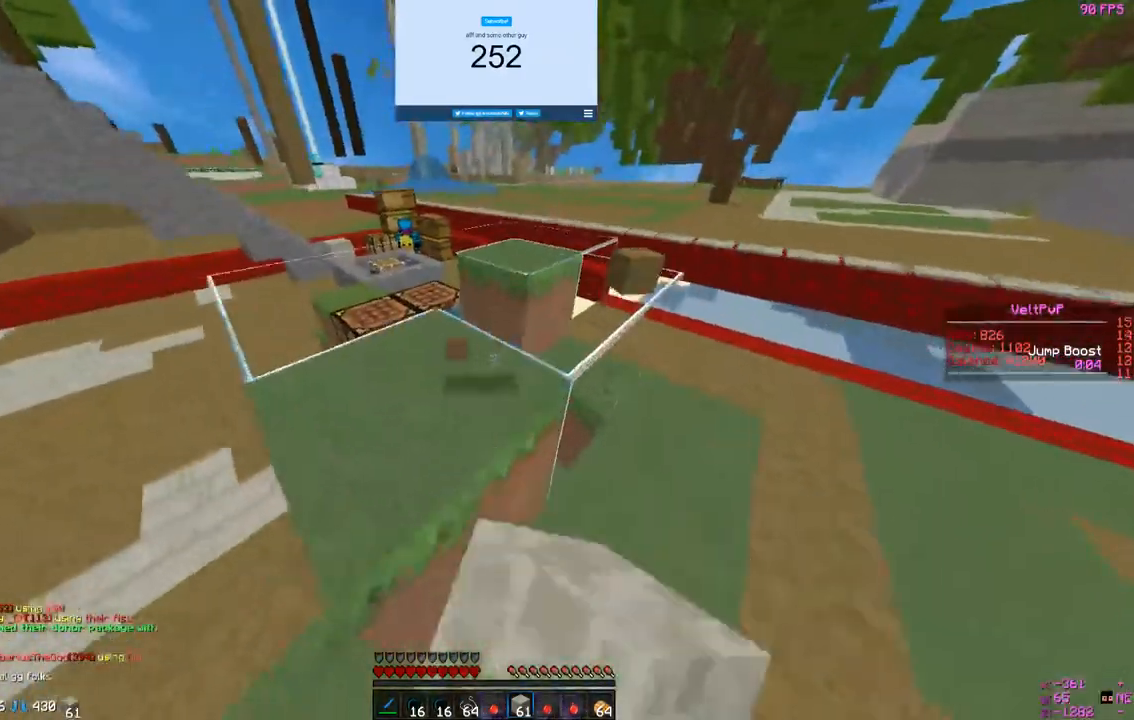
{"keys": ["d", "w"], "mouse": ["left"], "events": [[233, "w", "up"], [267, "a", "up"], [333, "w", "down"], [433, "d", "down"]]}
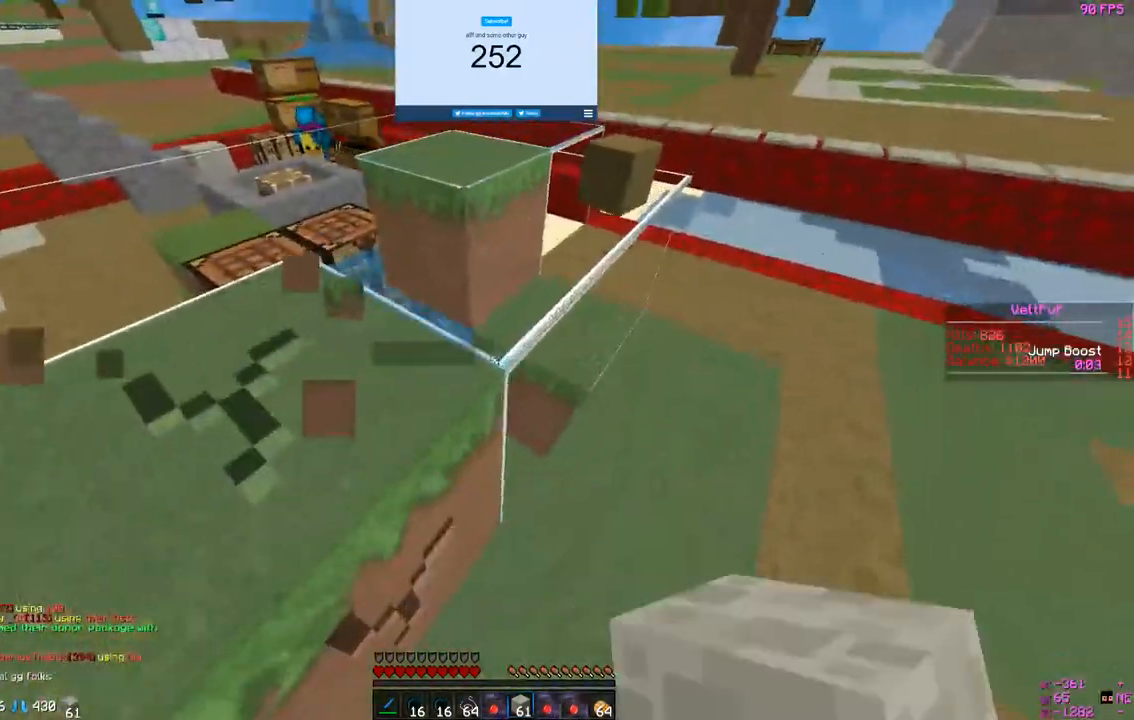
{"keys": ["w"], "mouse": ["left"], "events": [[467, "d", "up"]]}
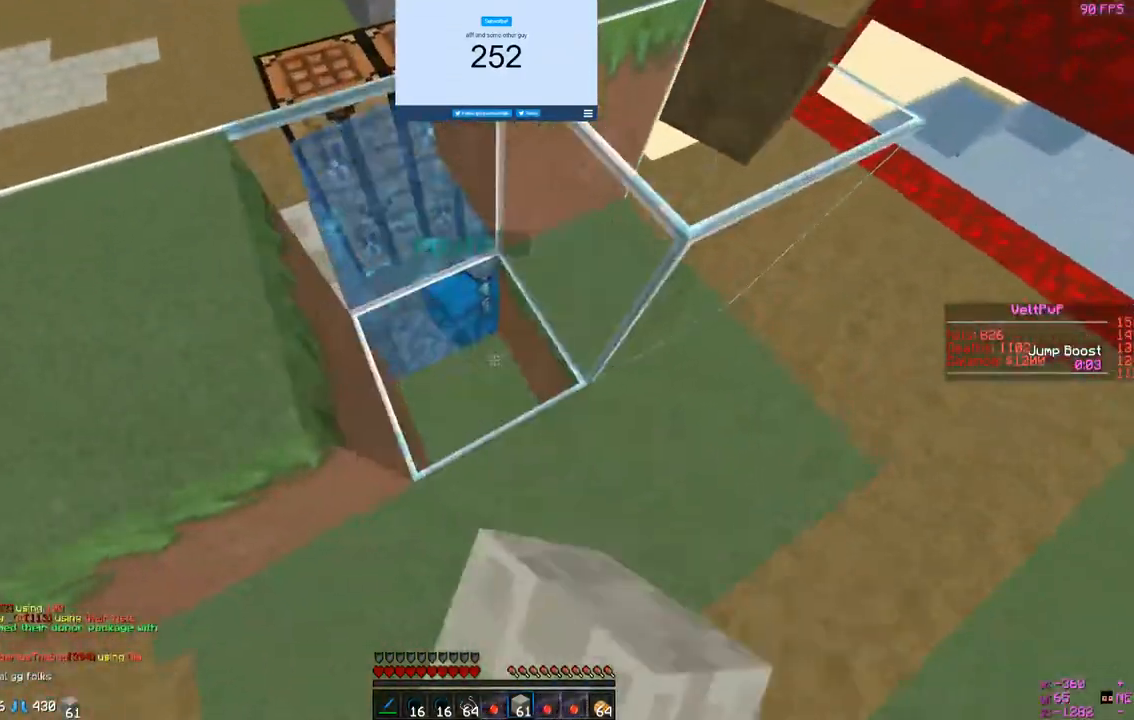
{"keys": [], "mouse": ["left"], "events": [[100, "w", "up"]]}
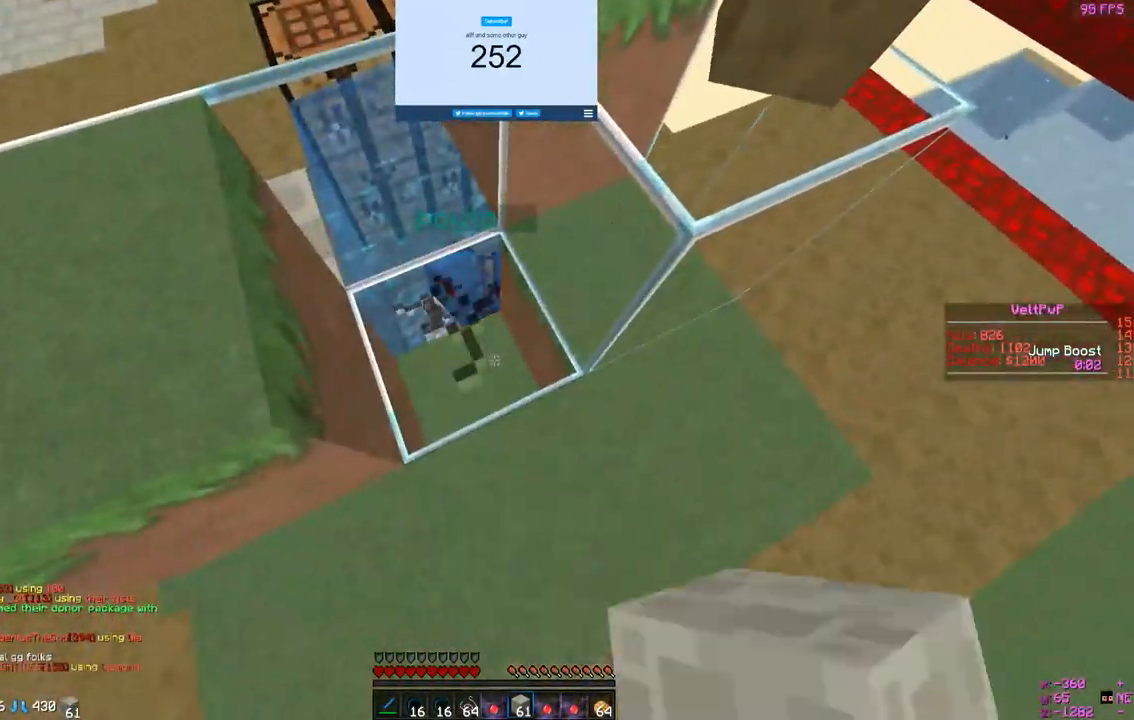
{"keys": [], "mouse": []}
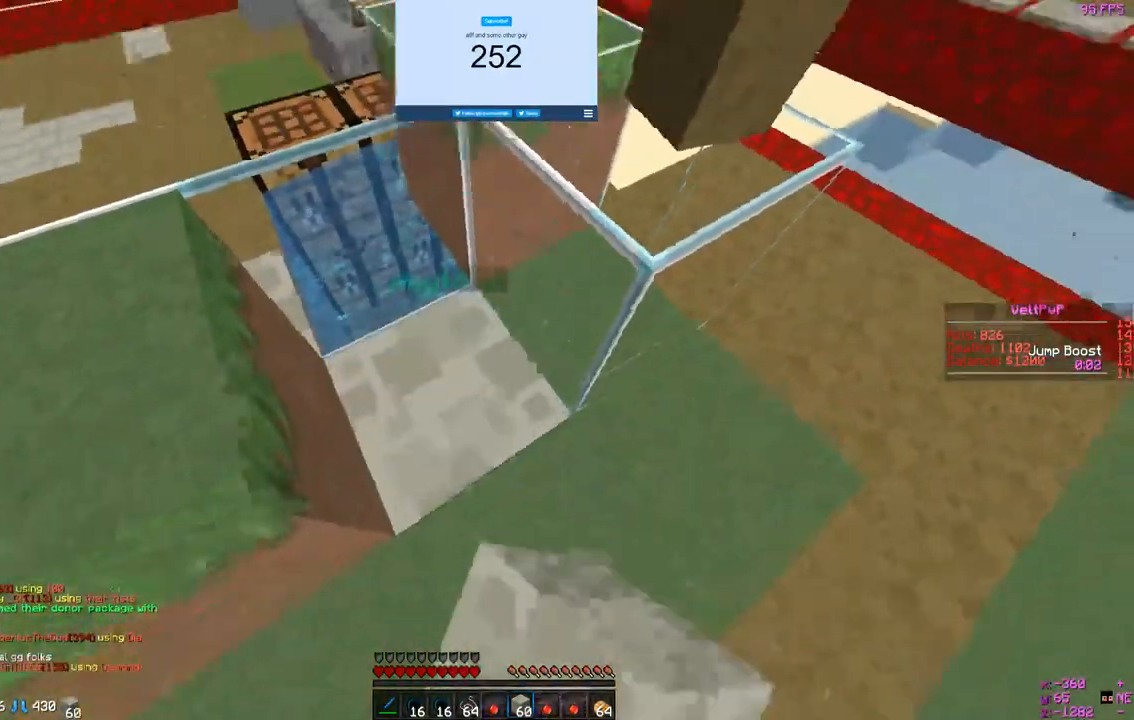
{"keys": ["a", "w"], "mouse": [], "events": [[33, "w", "down"], [133, "a", "down"], [167, "mouse_right", "down"], [500, "mouse_right", "up"]]}
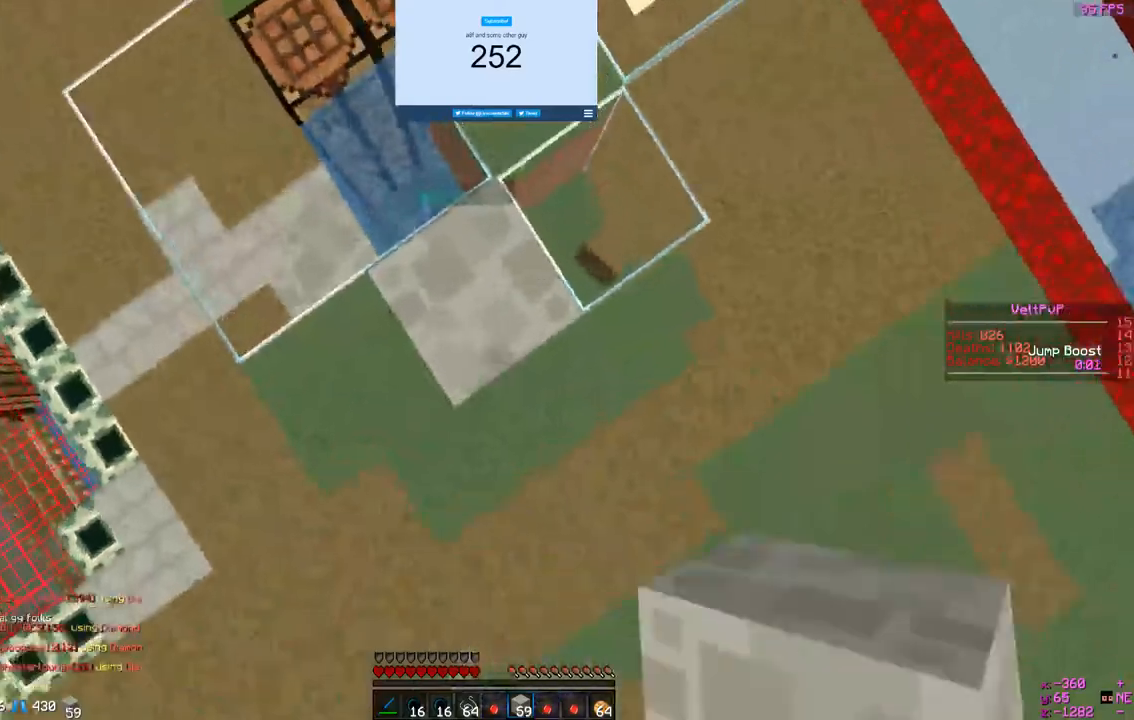
{"keys": ["a", "w"], "mouse": [], "events": []}
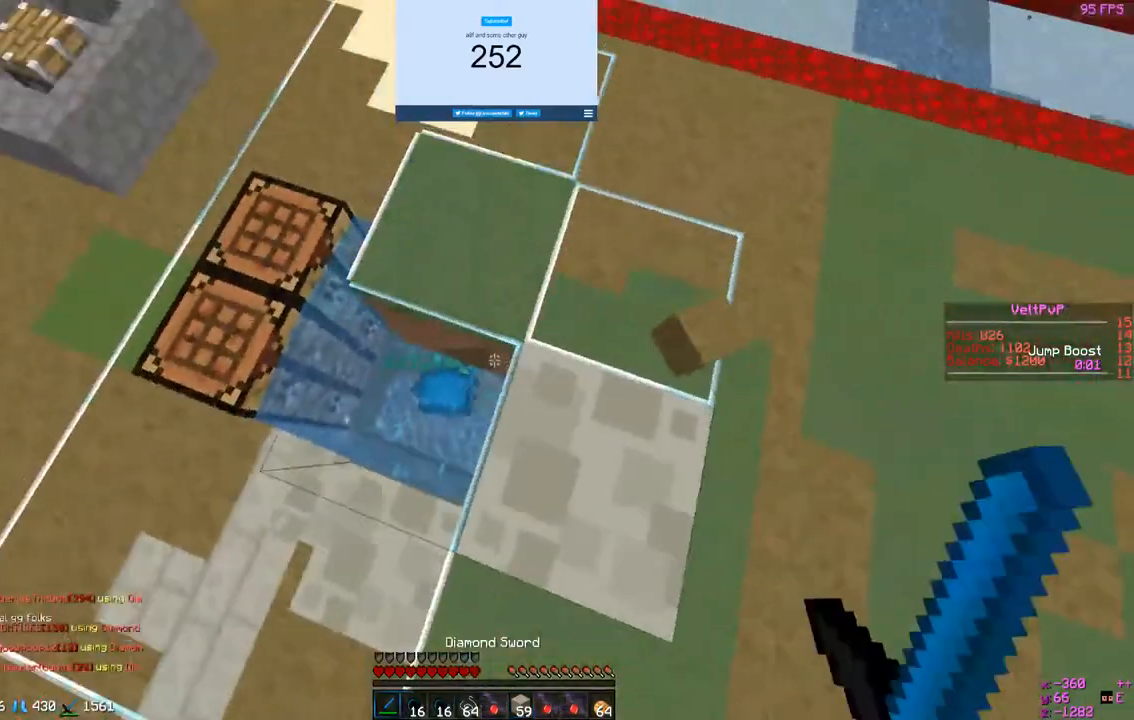
{"keys": ["a", "w"], "mouse": ["left"], "events": [[67, "mouse_right", "down"], [333, "mouse_right", "up"], [433, "mouse_left", "down"]]}
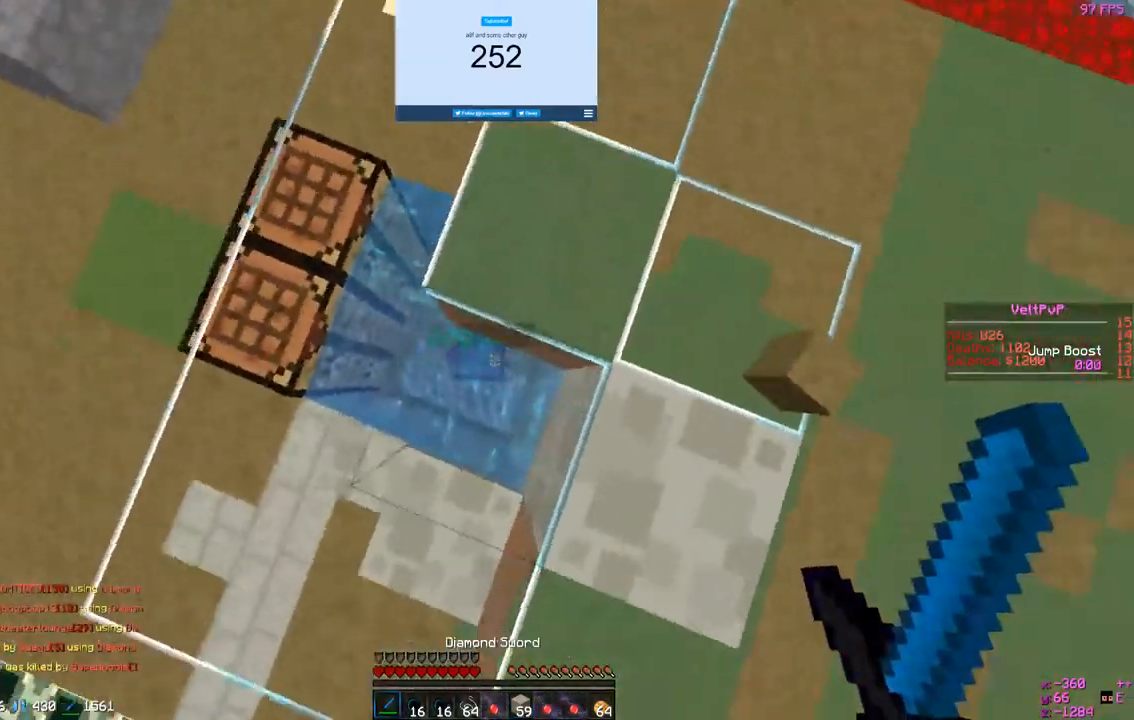
{"keys": ["a", "s"], "mouse": [], "events": [[33, "a", "up"], [33, "w", "up"], [200, "s", "down"], [233, "mouse_left", "up"], [433, "a", "down"]]}
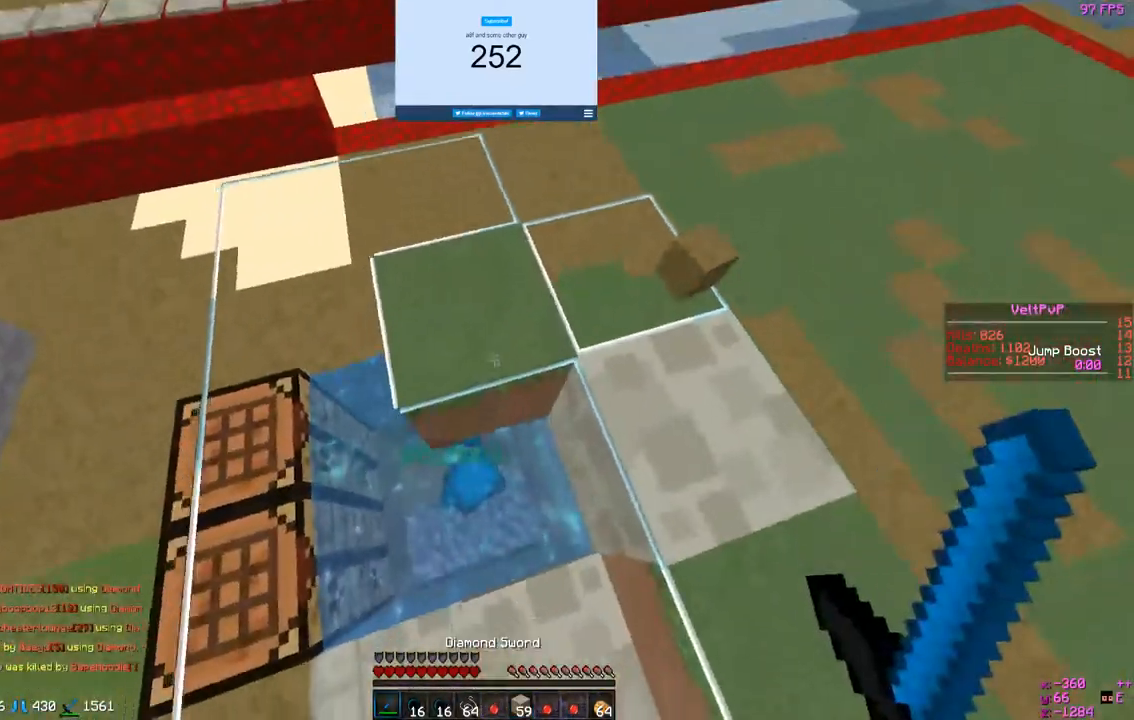
{"keys": [], "mouse": [], "events": [[267, "a", "up"], [300, "s", "up"]]}
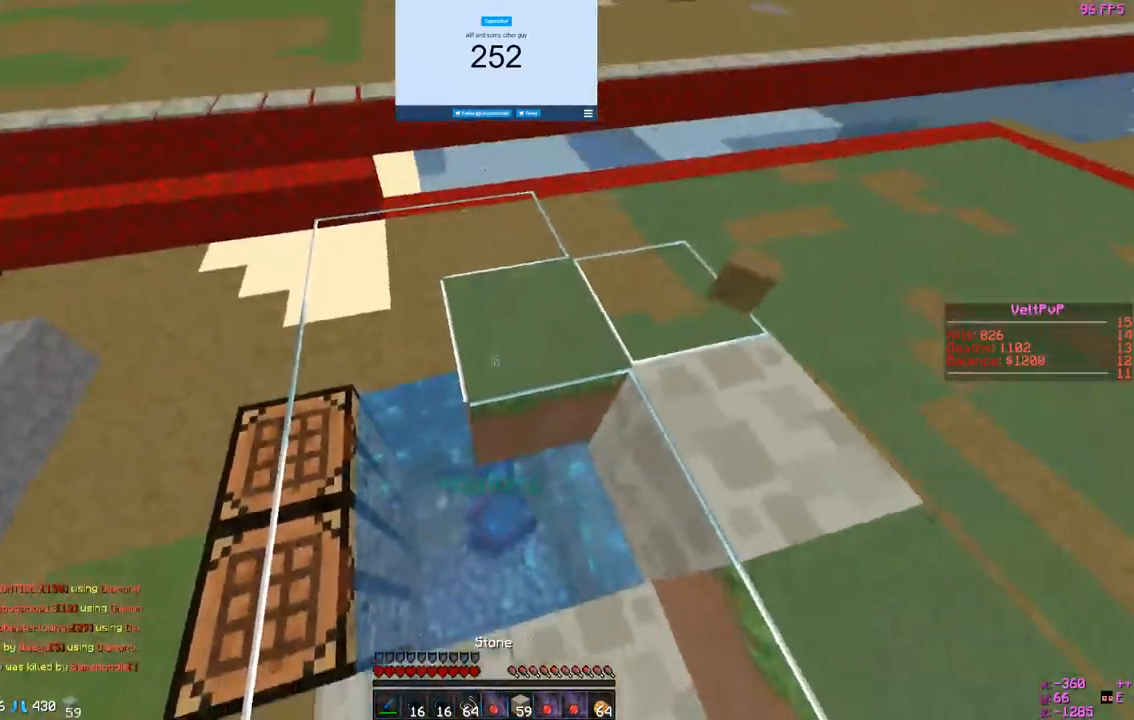
{"keys": [], "mouse": ["left"], "events": [[33, "a", "down"], [67, "mouse_left", "down"], [400, "a", "up"]]}
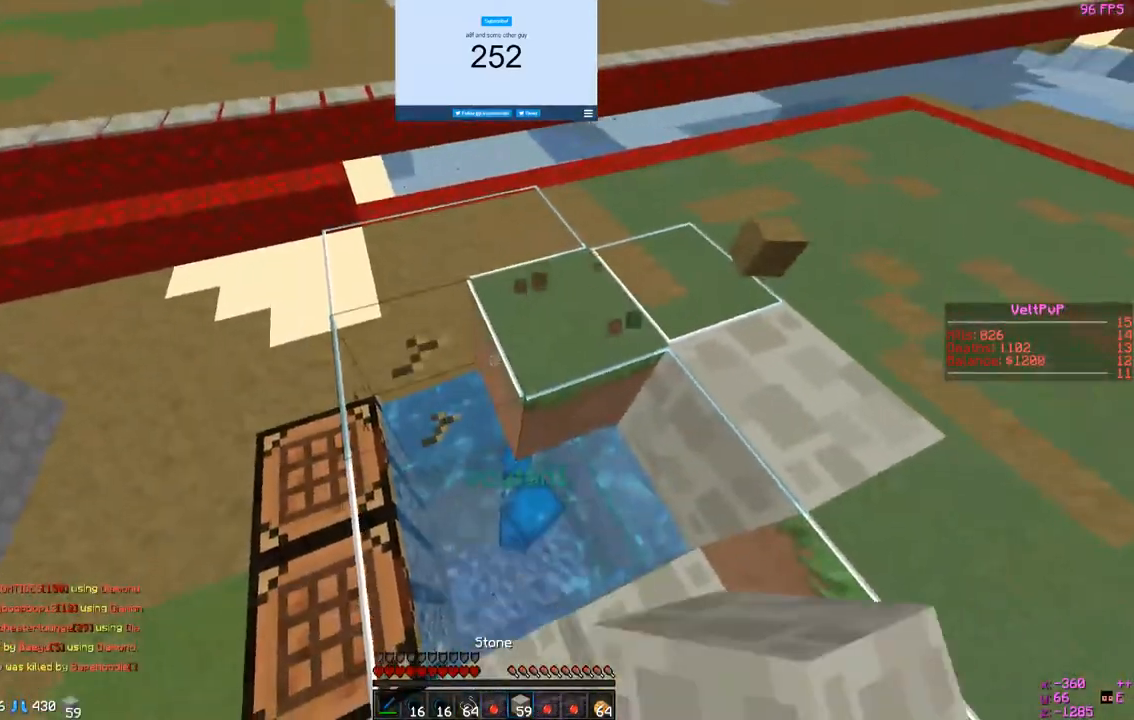
{"keys": [], "mouse": ["left"], "events": []}
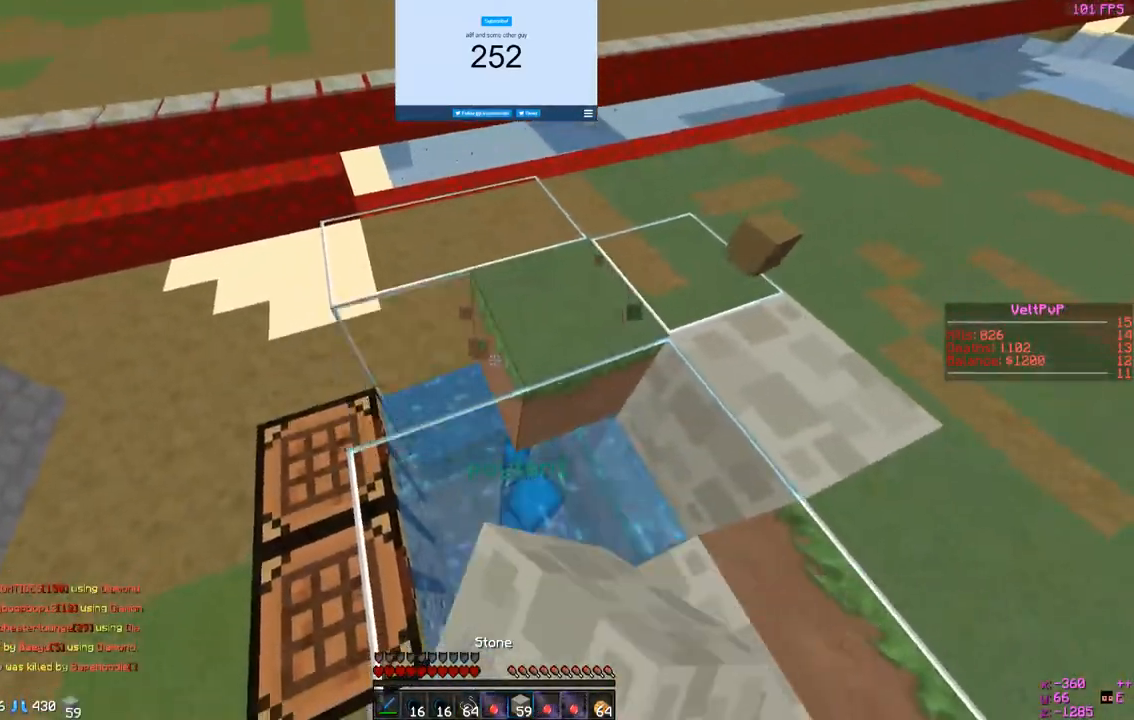
{"keys": [], "mouse": [], "events": [[33, "mouse_right", "down"], [100, "mouse_left", "up"], [200, "mouse_right", "up"]]}
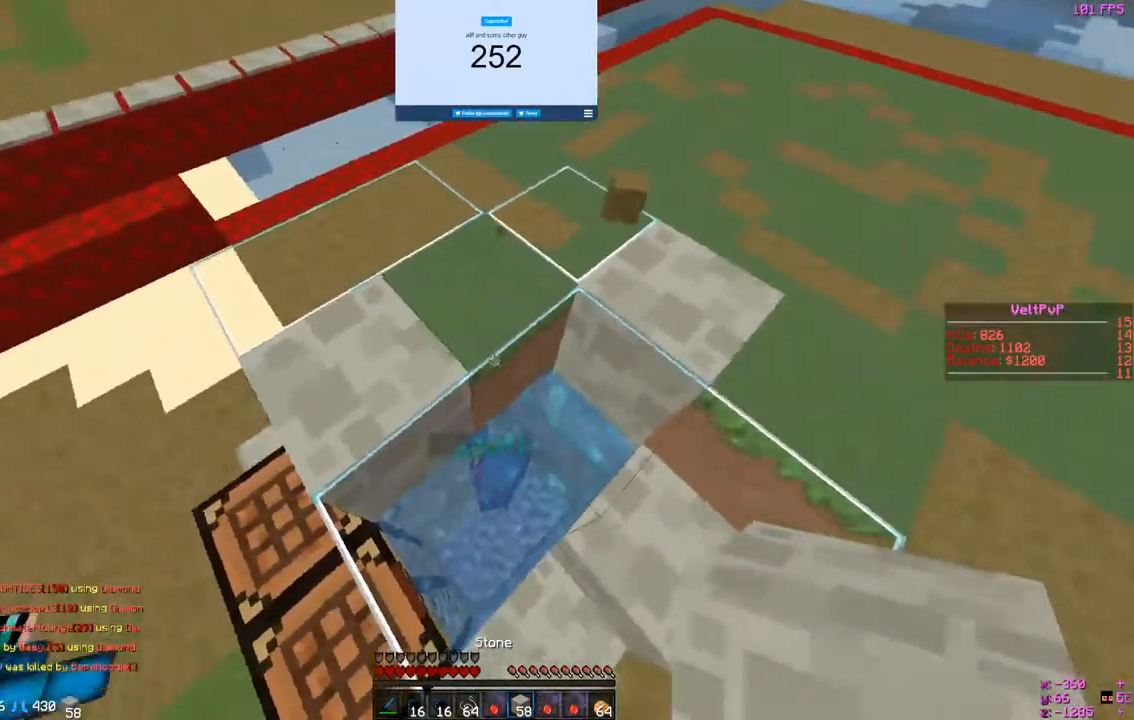
{"keys": [], "mouse": [], "events": []}
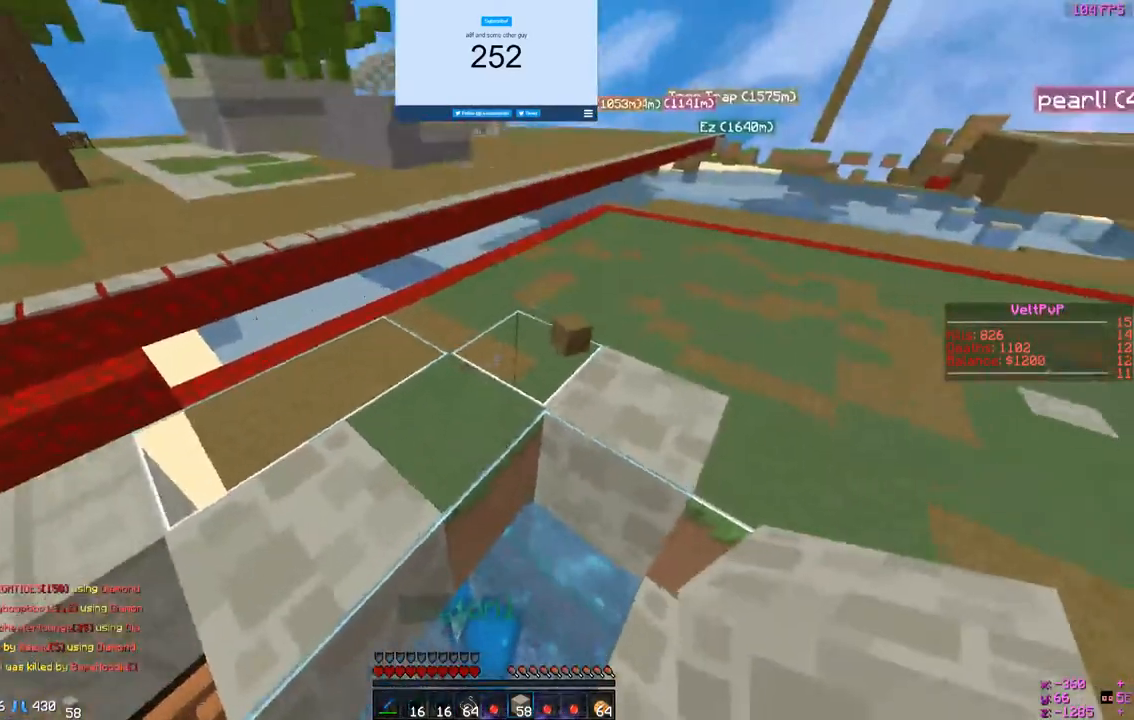
{"keys": [], "mouse": [], "events": []}
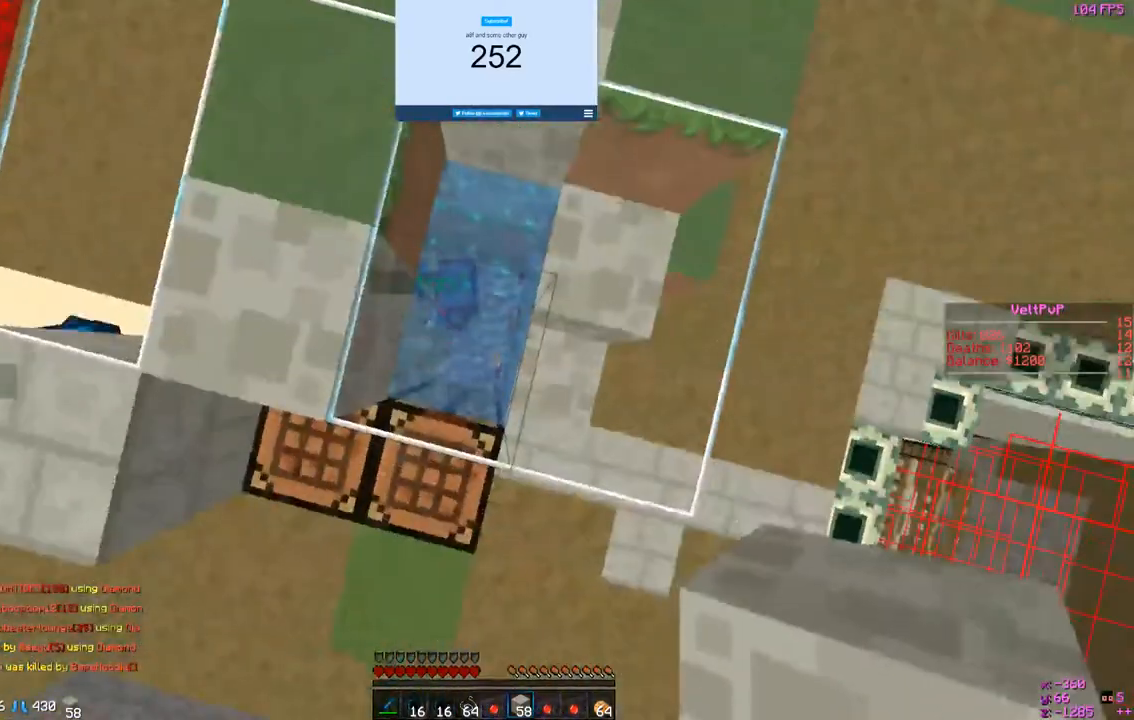
{"keys": [], "mouse": [], "events": []}